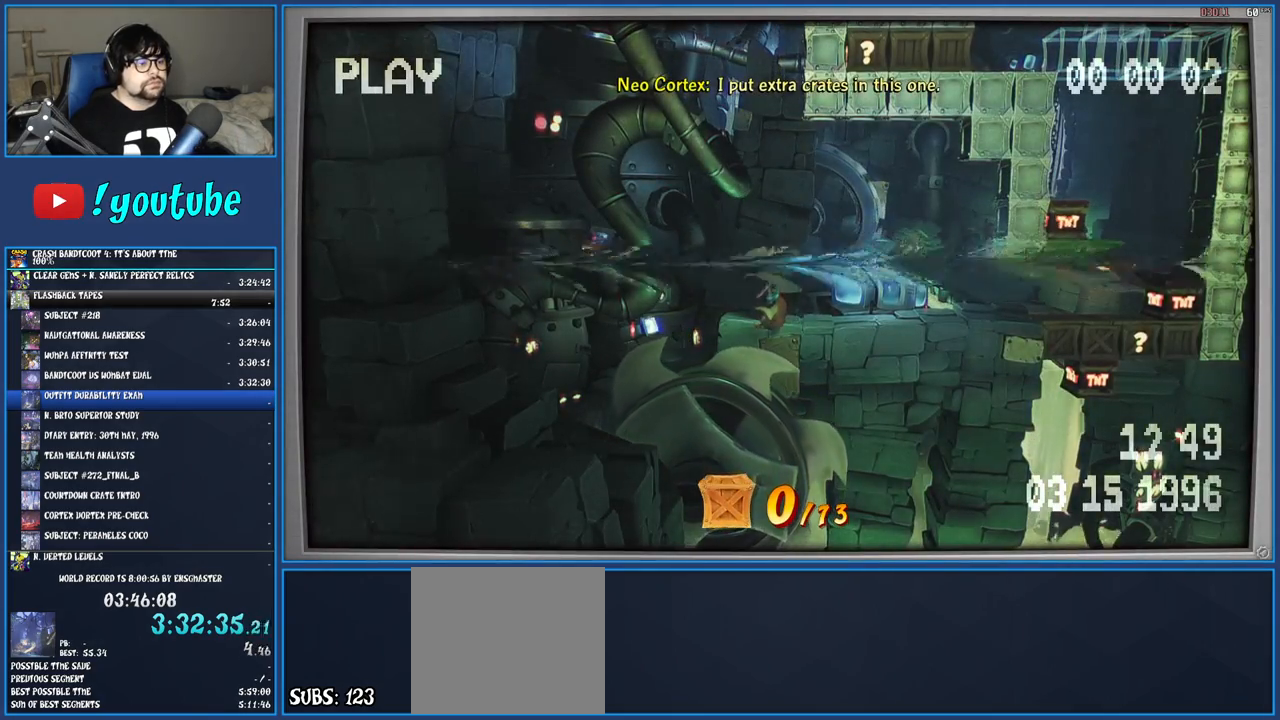
Gameplay with a controller (PlayStation layout); each line is a JSON object with the inputs held at the frame after it. "events" lists button and stick changes between this image and that frame as [ms after this image, input, new state], when the widget could be followed in between. Not read: L3 R3.
{"buttons": [], "left_stick": "right", "right_stick": "center", "events": []}
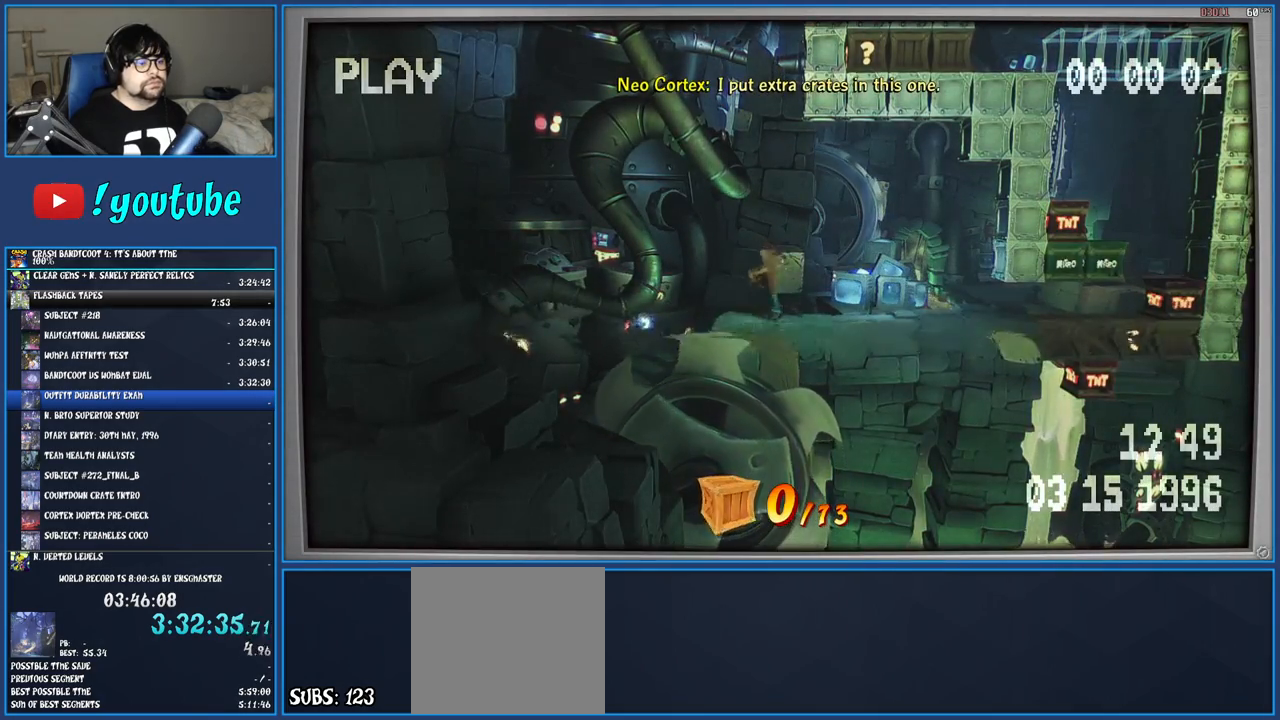
{"buttons": [], "left_stick": "right", "right_stick": "center", "events": []}
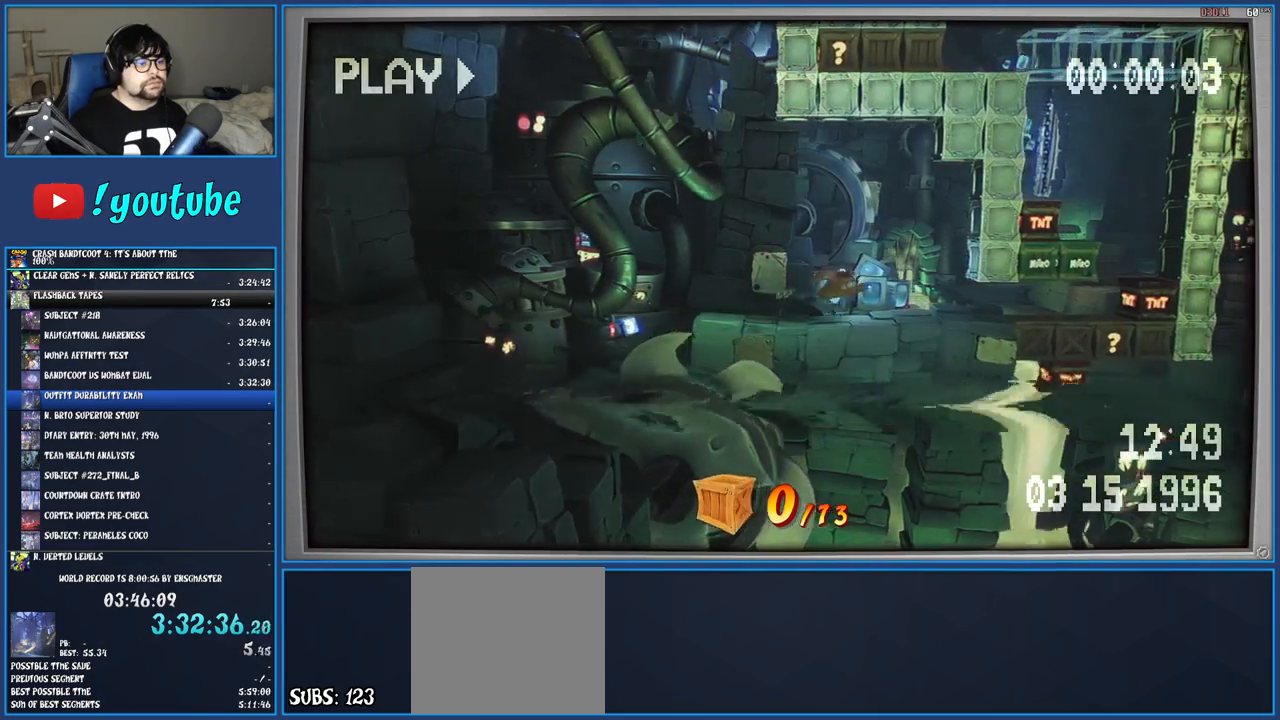
{"buttons": ["R1"], "left_stick": "right", "right_stick": "center", "events": [[167, "R1", "down"]]}
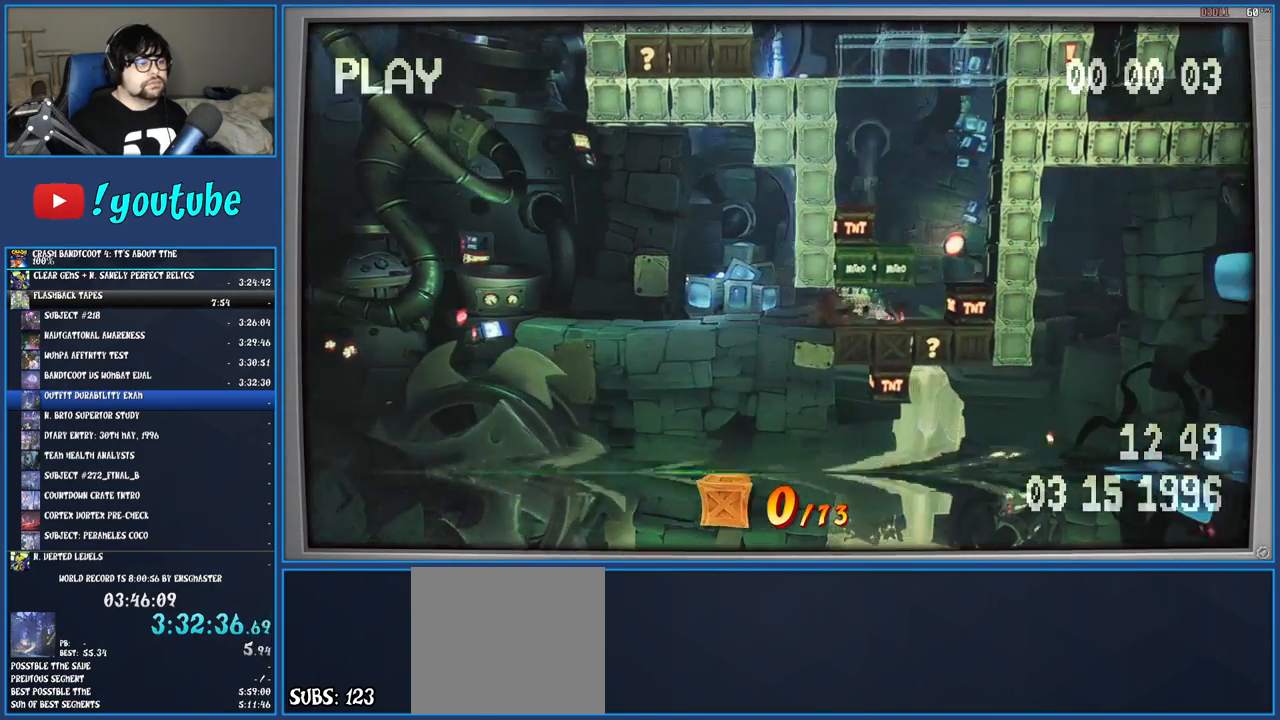
{"buttons": ["R1"], "left_stick": "right", "right_stick": "center", "events": []}
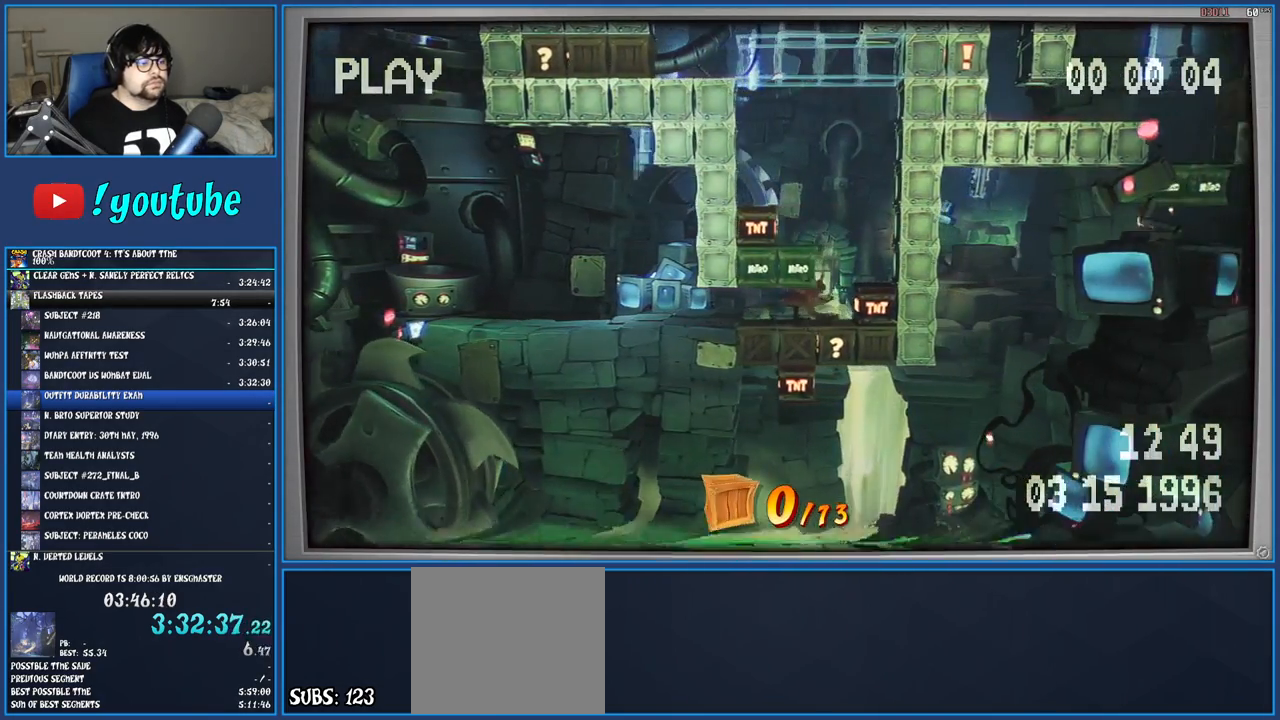
{"buttons": ["R1"], "left_stick": "center", "right_stick": "center", "events": [[500, "left_stick", "center"]]}
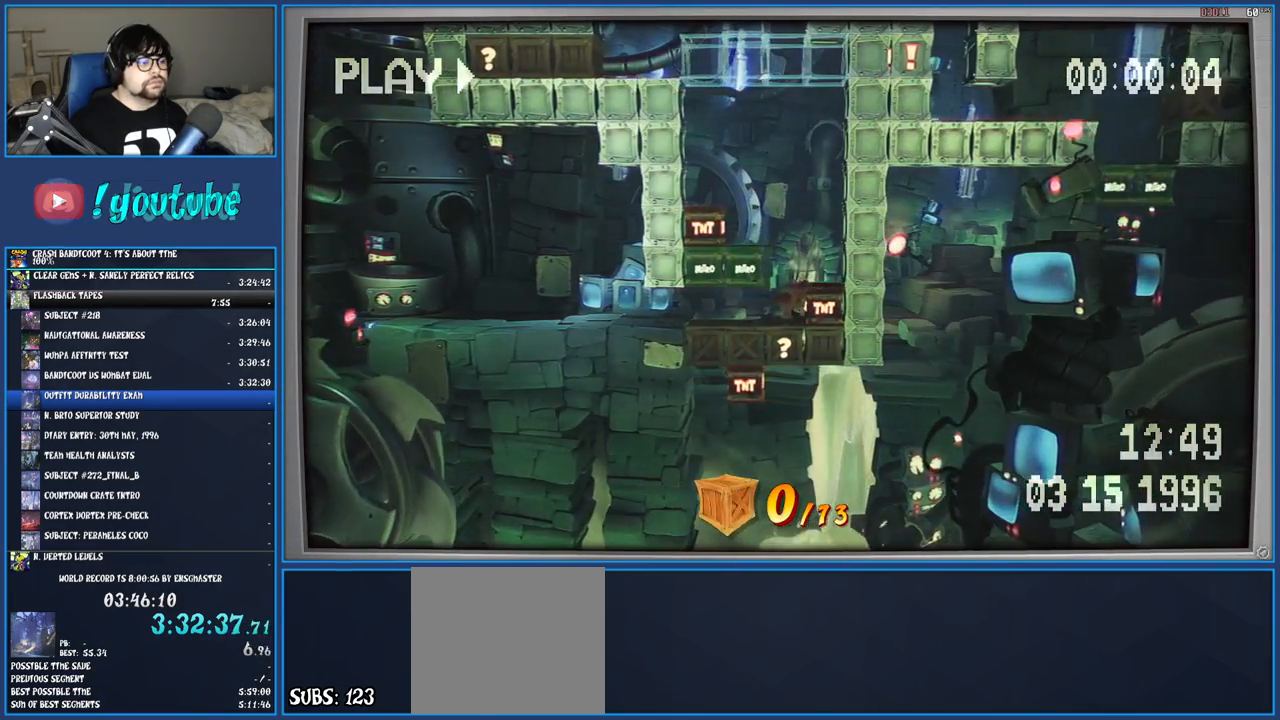
{"buttons": ["CROSS", "R1"], "left_stick": "left", "right_stick": "center", "events": [[117, "CROSS", "down"], [283, "CROSS", "up"], [333, "CROSS", "down"], [333, "left_stick", "left"]]}
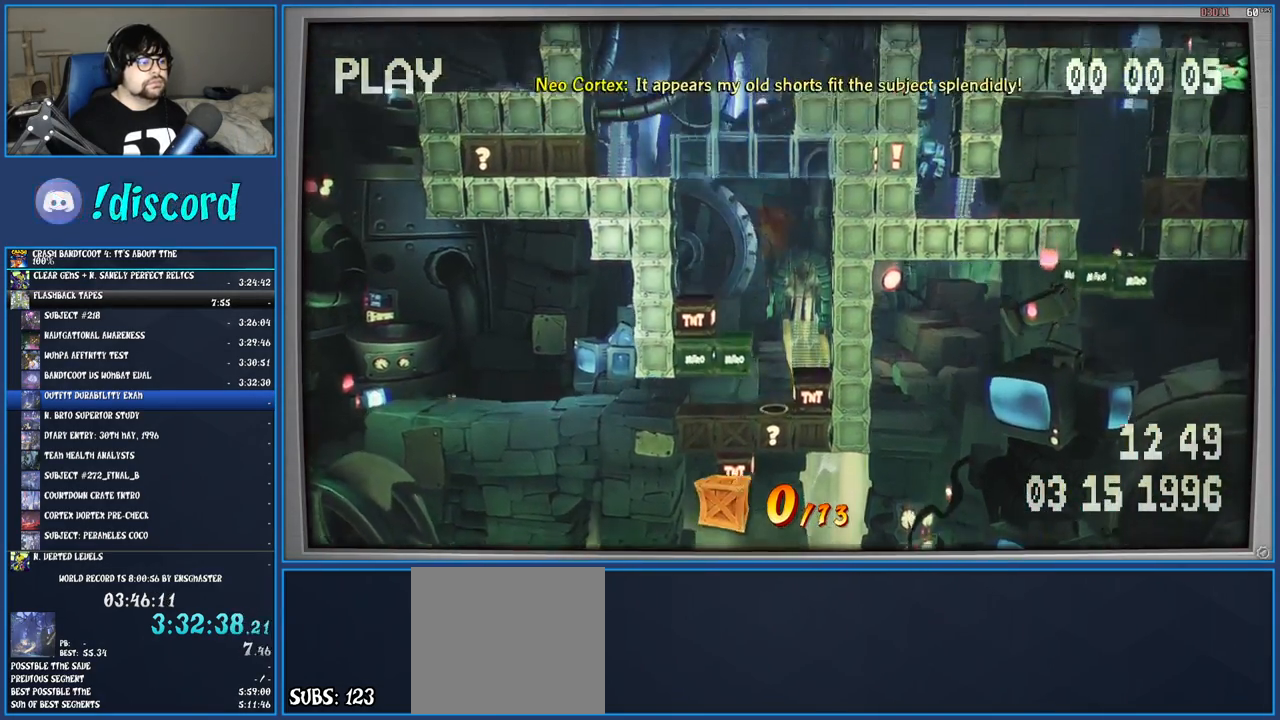
{"buttons": ["CROSS"], "left_stick": "center", "right_stick": "center", "events": [[33, "R1", "up"], [367, "left_stick", "center"]]}
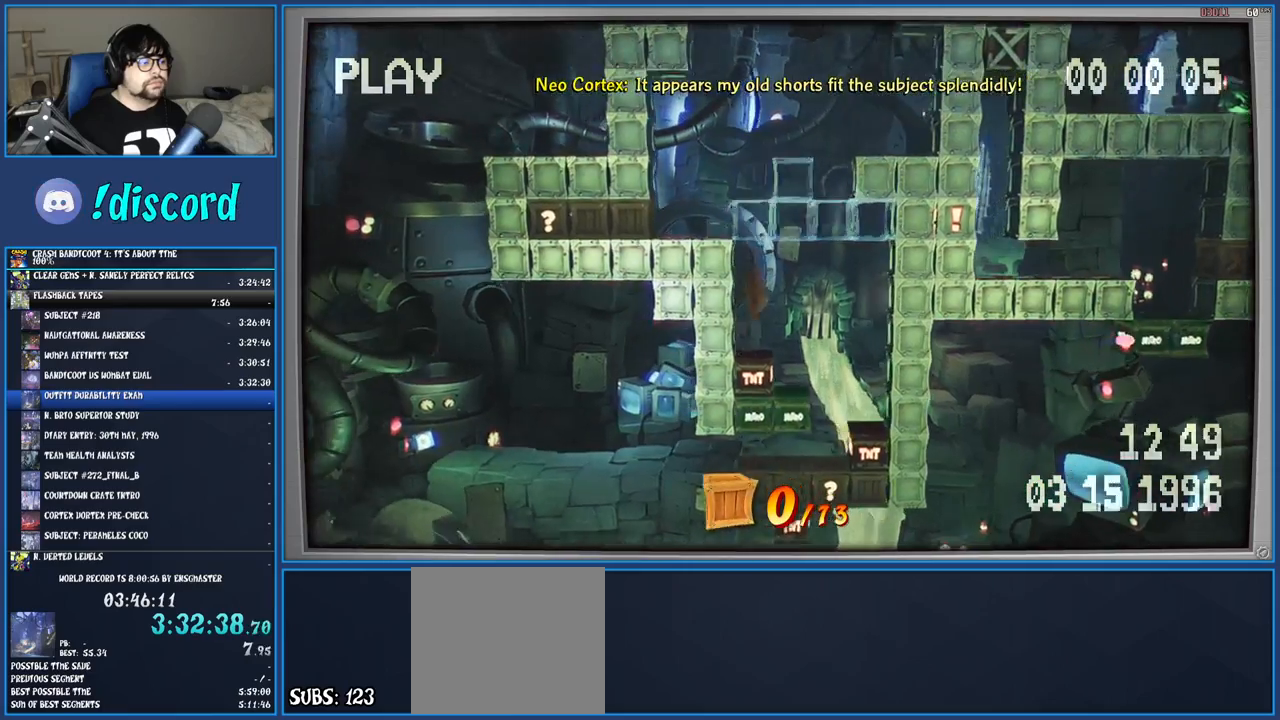
{"buttons": [], "left_stick": "left", "right_stick": "center", "events": [[117, "left_stick", "left"], [250, "CROSS", "up"]]}
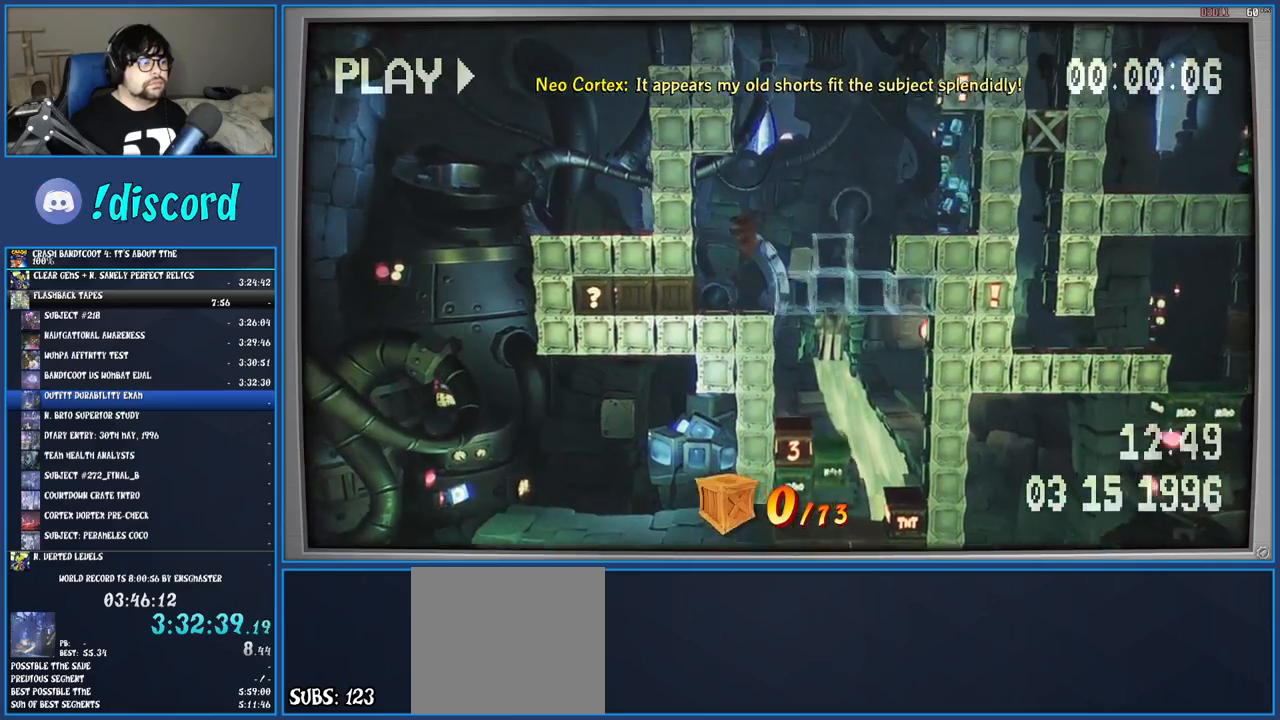
{"buttons": [], "left_stick": "right", "right_stick": "center", "events": [[167, "R1", "down"], [367, "R1", "up"], [417, "left_stick", "right"]]}
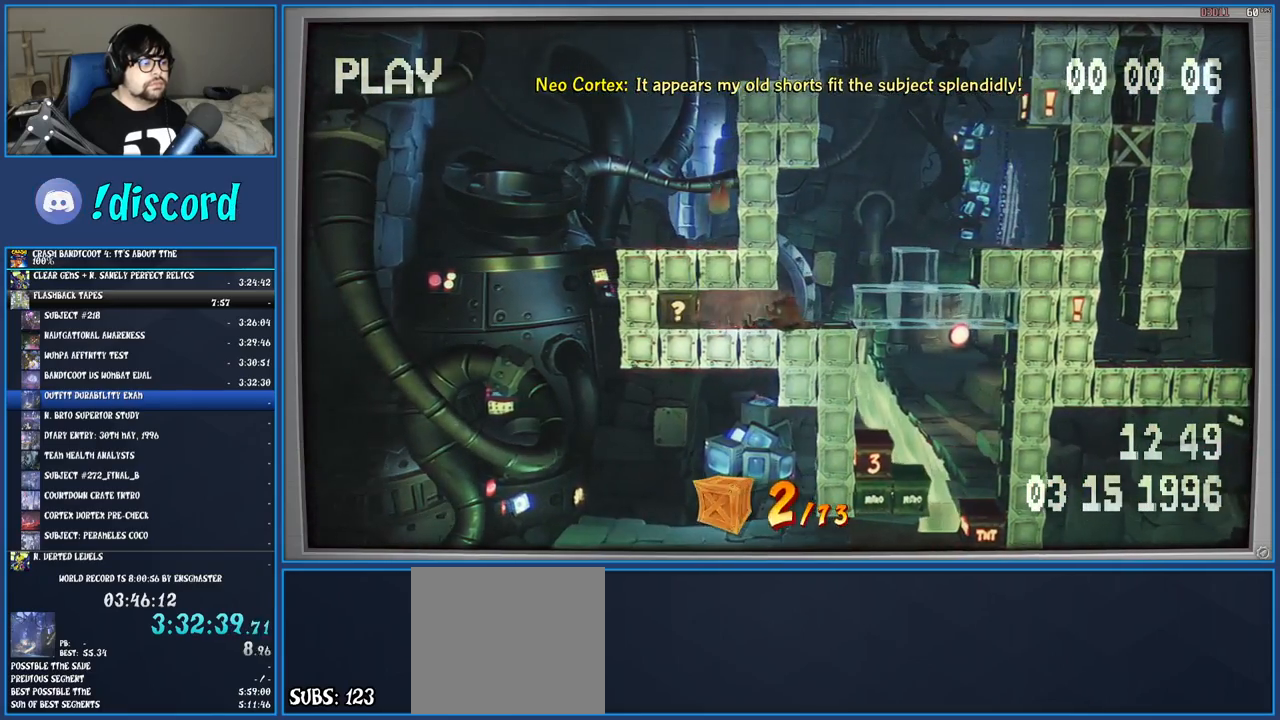
{"buttons": [], "left_stick": "right", "right_stick": "center", "events": [[117, "left_stick", "left"], [300, "R1", "down"], [450, "R1", "up"], [467, "left_stick", "right"]]}
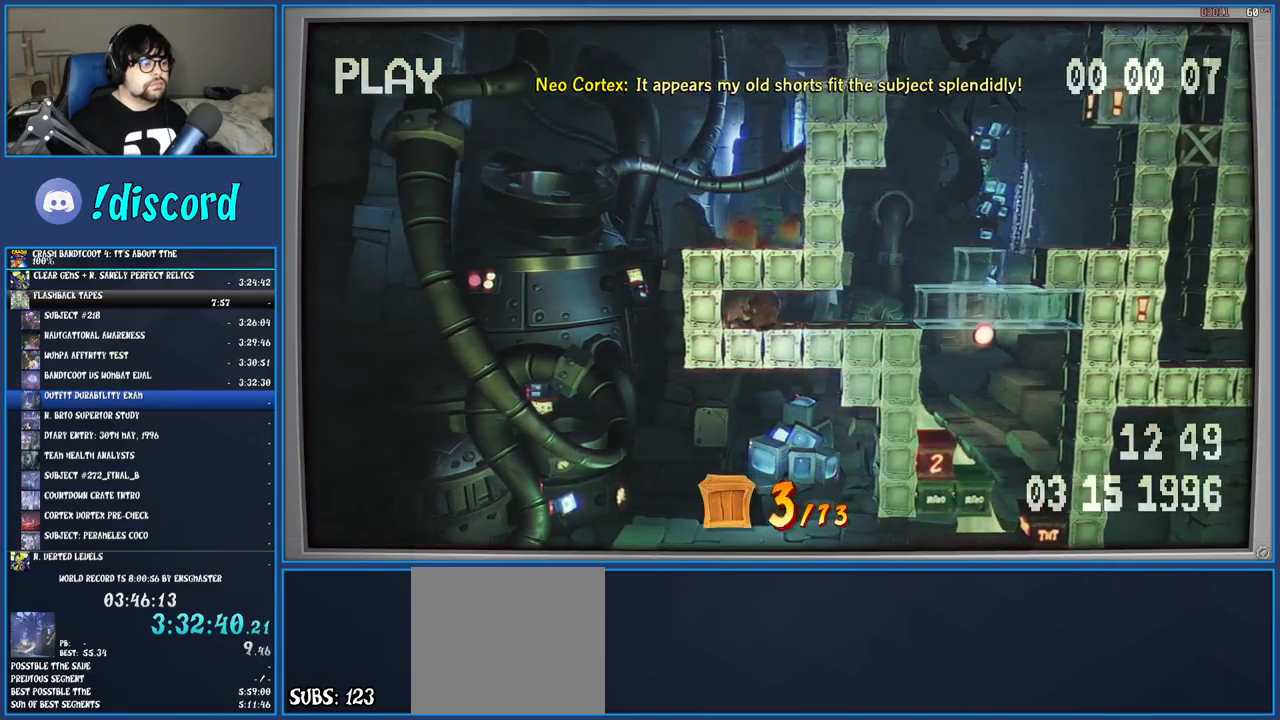
{"buttons": ["R1"], "left_stick": "right", "right_stick": "center", "events": [[350, "R1", "down"]]}
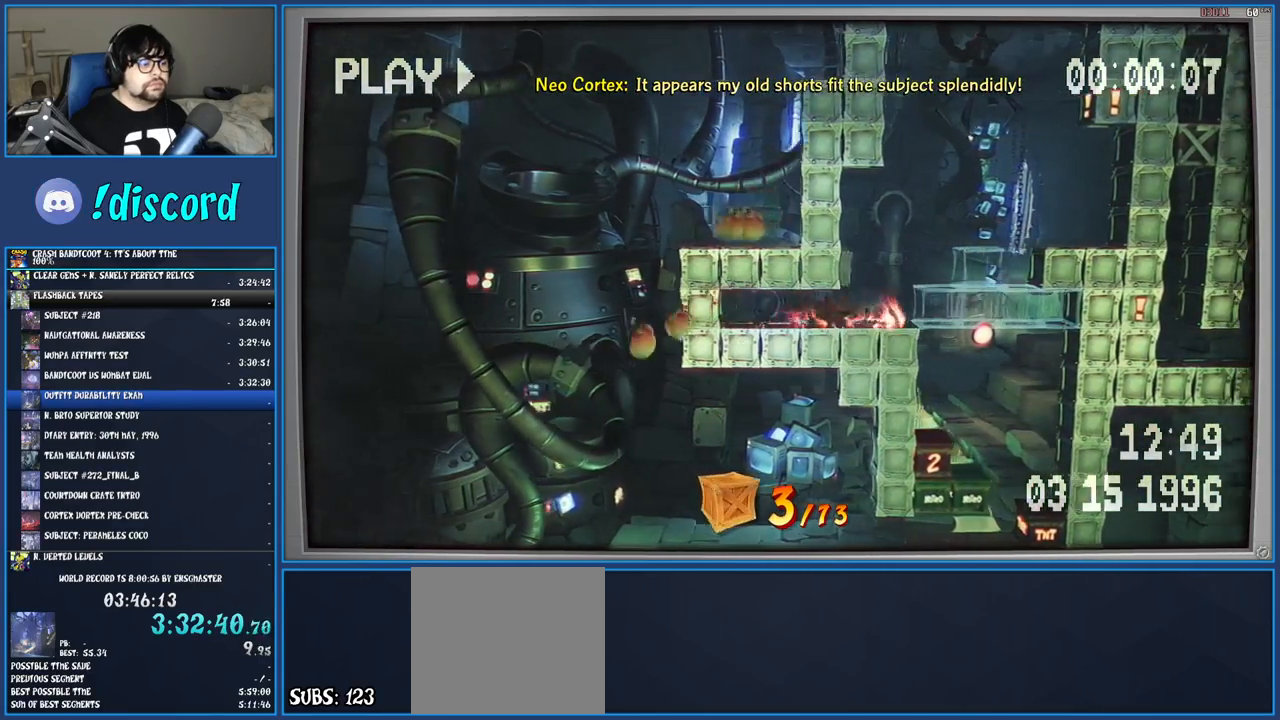
{"buttons": [], "left_stick": "right", "right_stick": "center", "events": [[167, "CROSS", "down"], [383, "R1", "up"], [400, "CROSS", "up"]]}
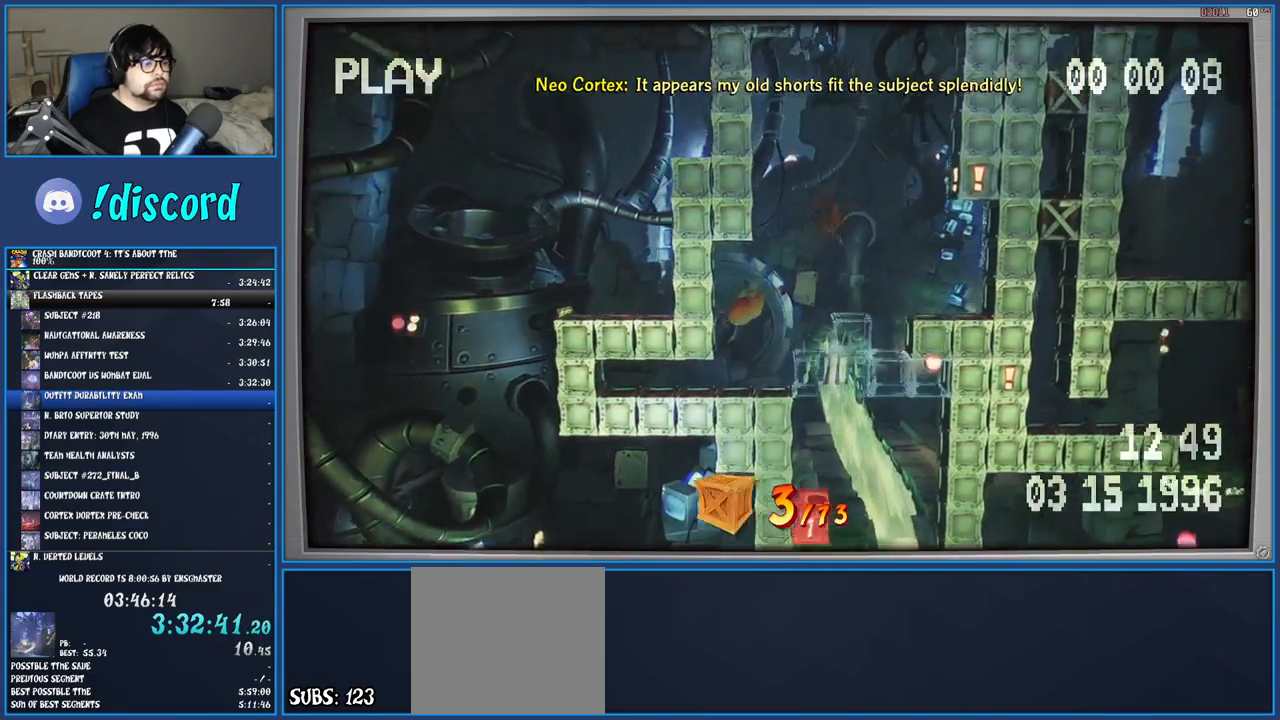
{"buttons": ["CROSS"], "left_stick": "right", "right_stick": "center", "events": [[467, "CROSS", "down"]]}
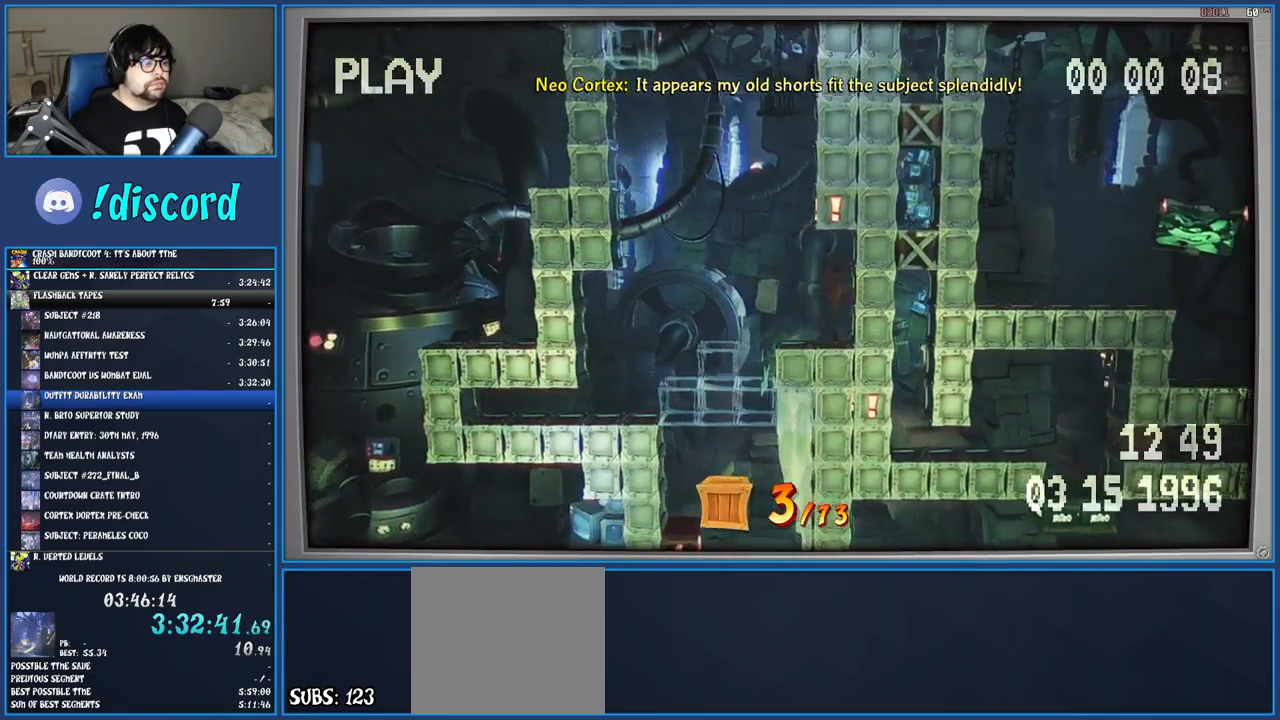
{"buttons": [], "left_stick": "center", "right_stick": "center", "events": [[117, "left_stick", "center"], [267, "CROSS", "up"]]}
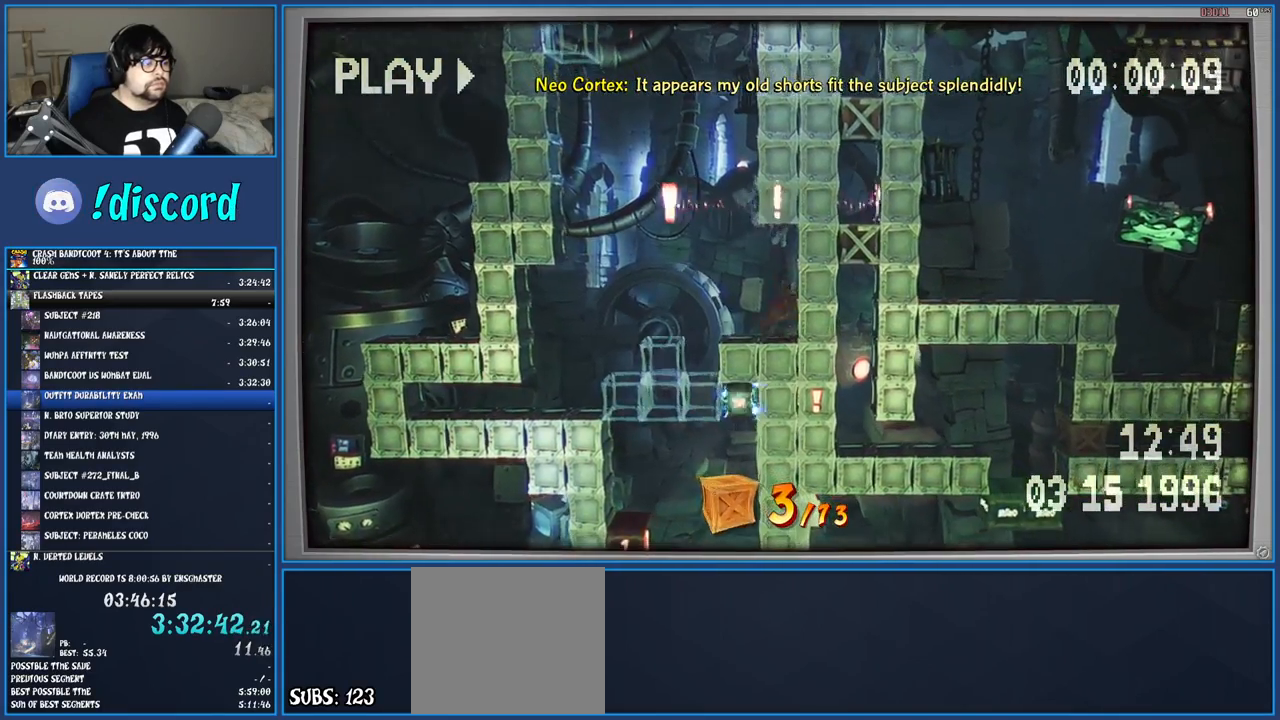
{"buttons": ["CROSS"], "left_stick": "left", "right_stick": "center", "events": [[167, "left_stick", "left"], [417, "CROSS", "down"]]}
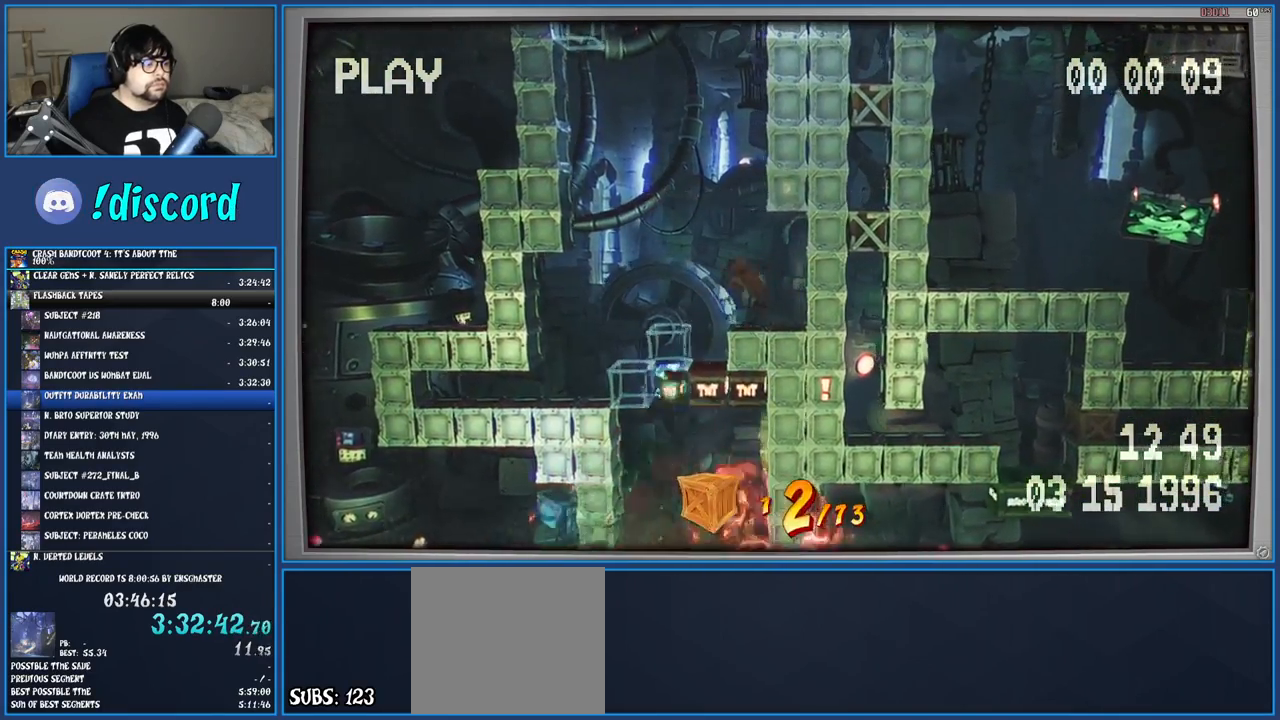
{"buttons": ["CROSS"], "left_stick": "left", "right_stick": "center", "events": [[33, "left_stick", "center"], [400, "left_stick", "left"]]}
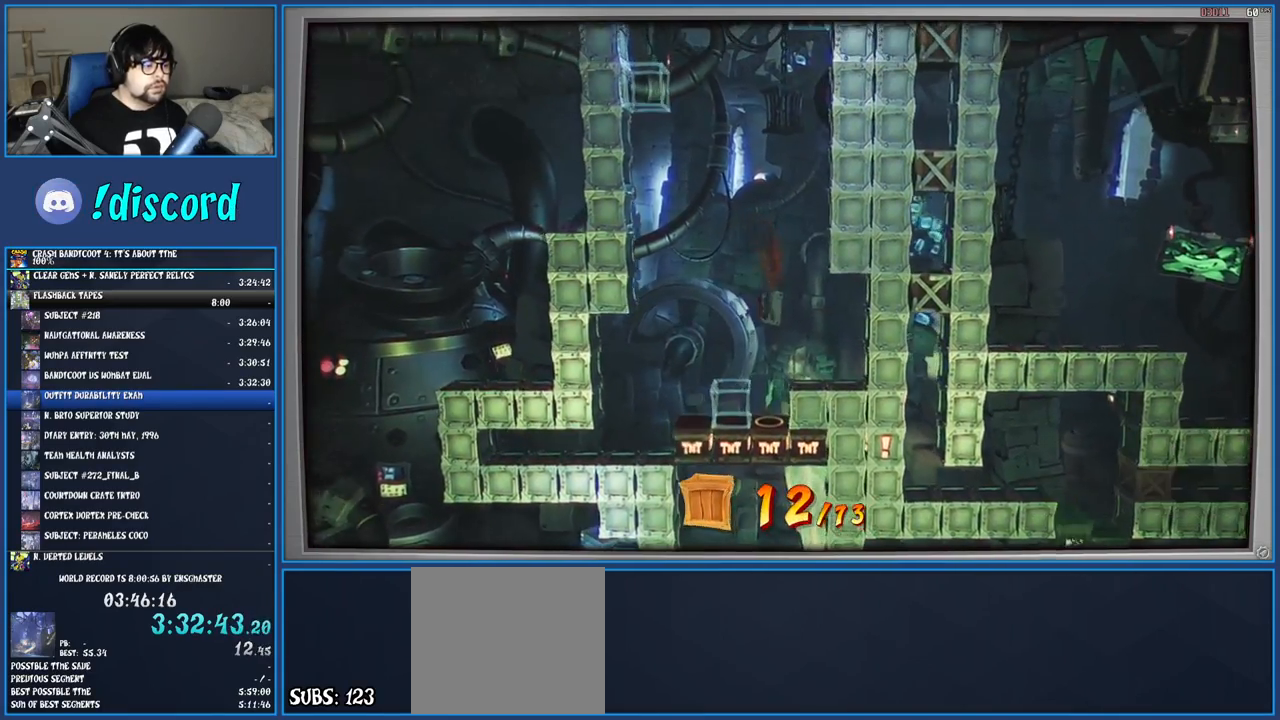
{"buttons": ["CROSS"], "left_stick": "right", "right_stick": "center", "events": [[17, "left_stick", "center"], [467, "left_stick", "right"]]}
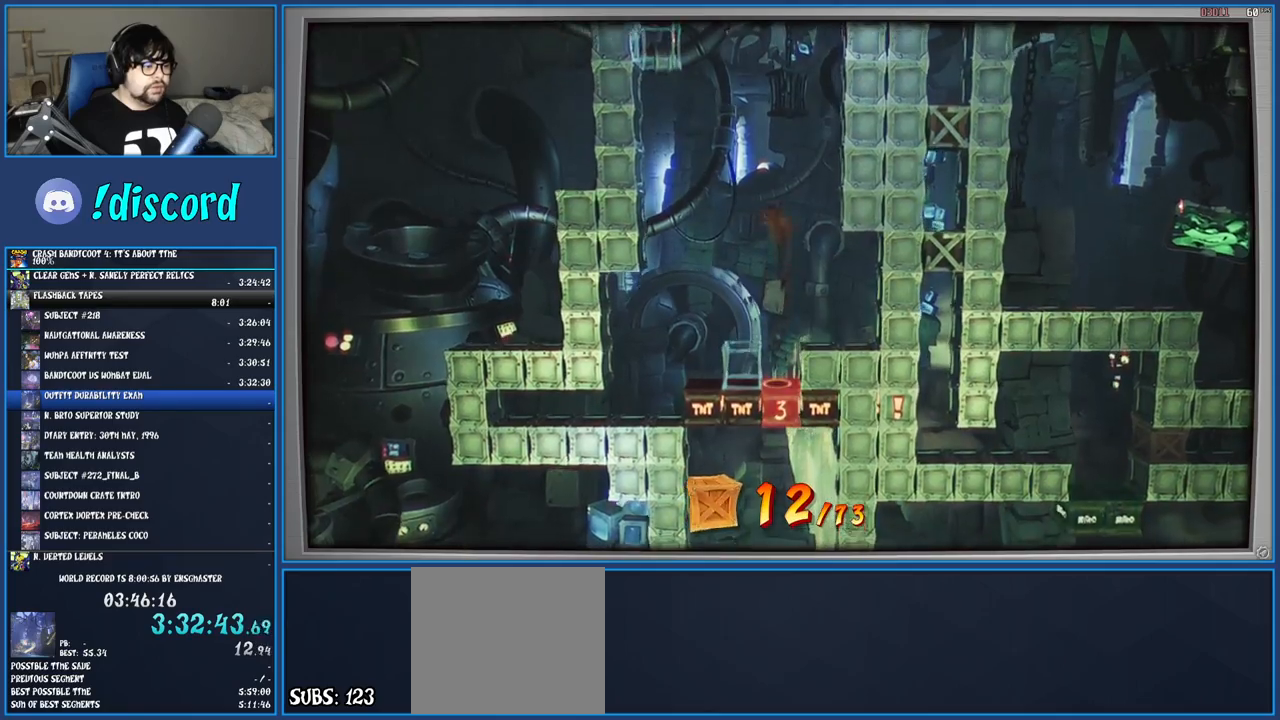
{"buttons": [], "left_stick": "center", "right_stick": "center", "events": [[17, "CROSS", "up"], [267, "left_stick", "center"]]}
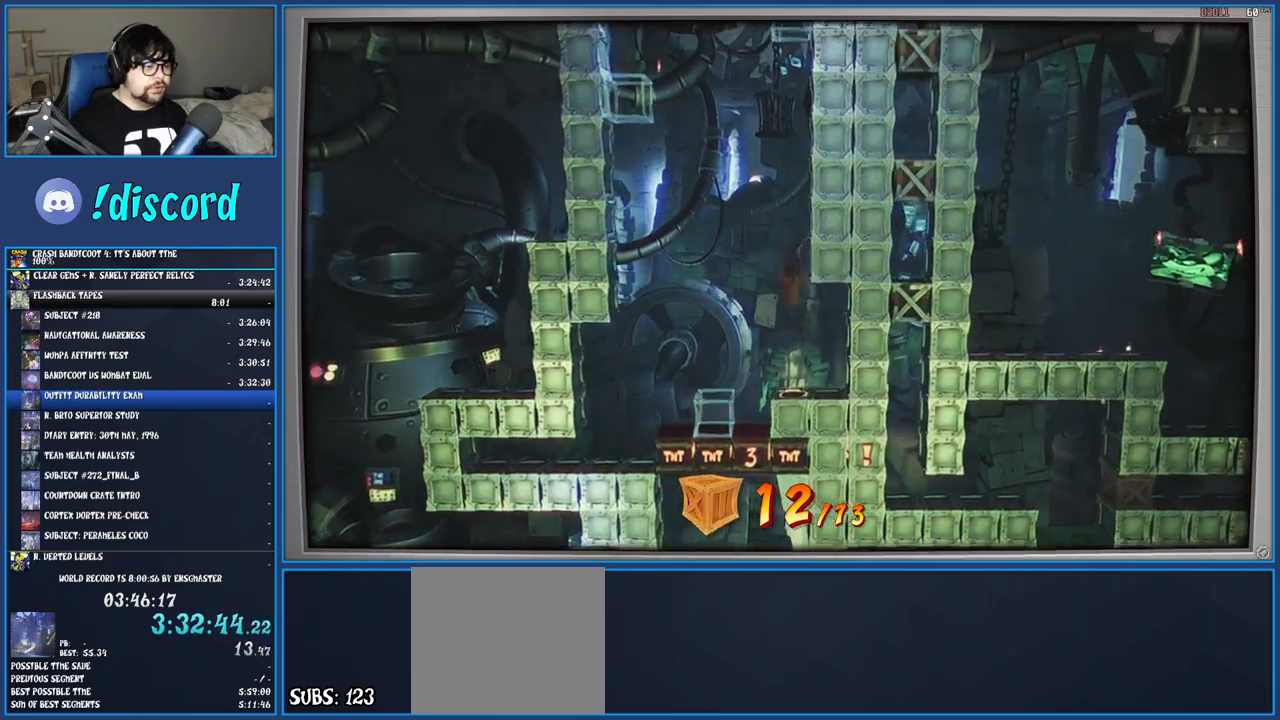
{"buttons": [], "left_stick": "center", "right_stick": "center", "events": [[33, "left_stick", "left"], [133, "left_stick", "center"]]}
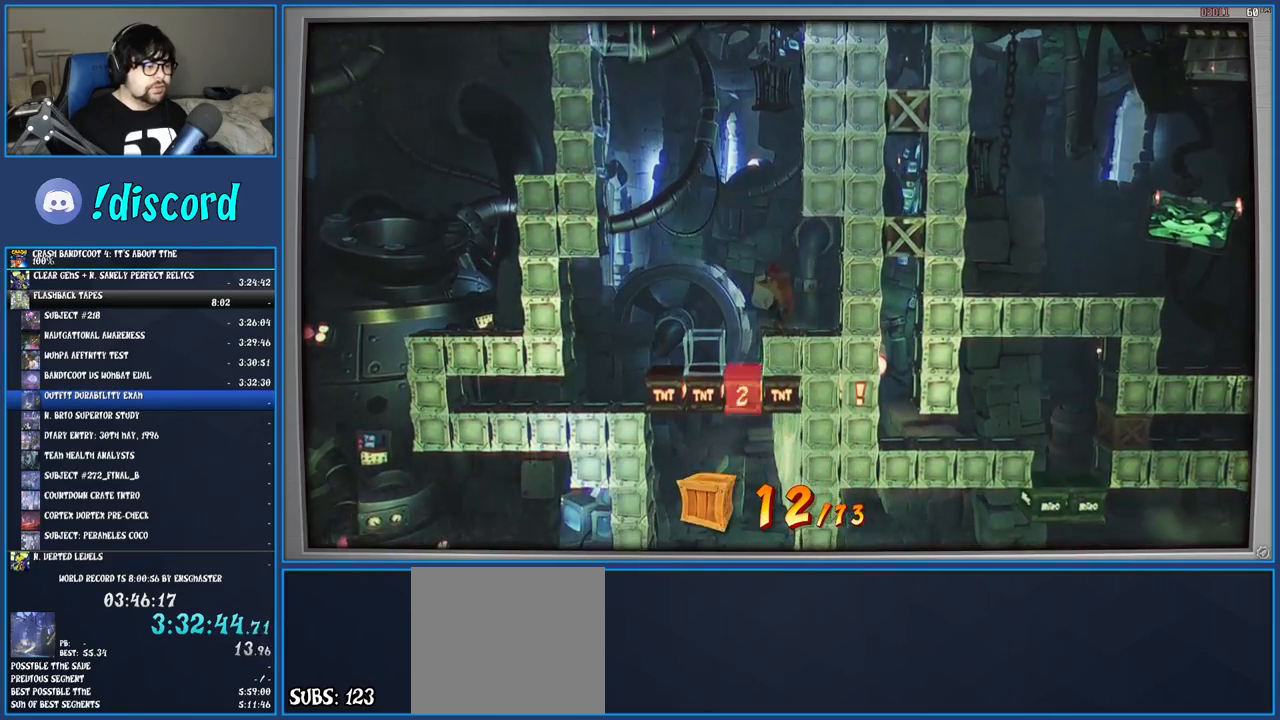
{"buttons": [], "left_stick": "center", "right_stick": "center", "events": []}
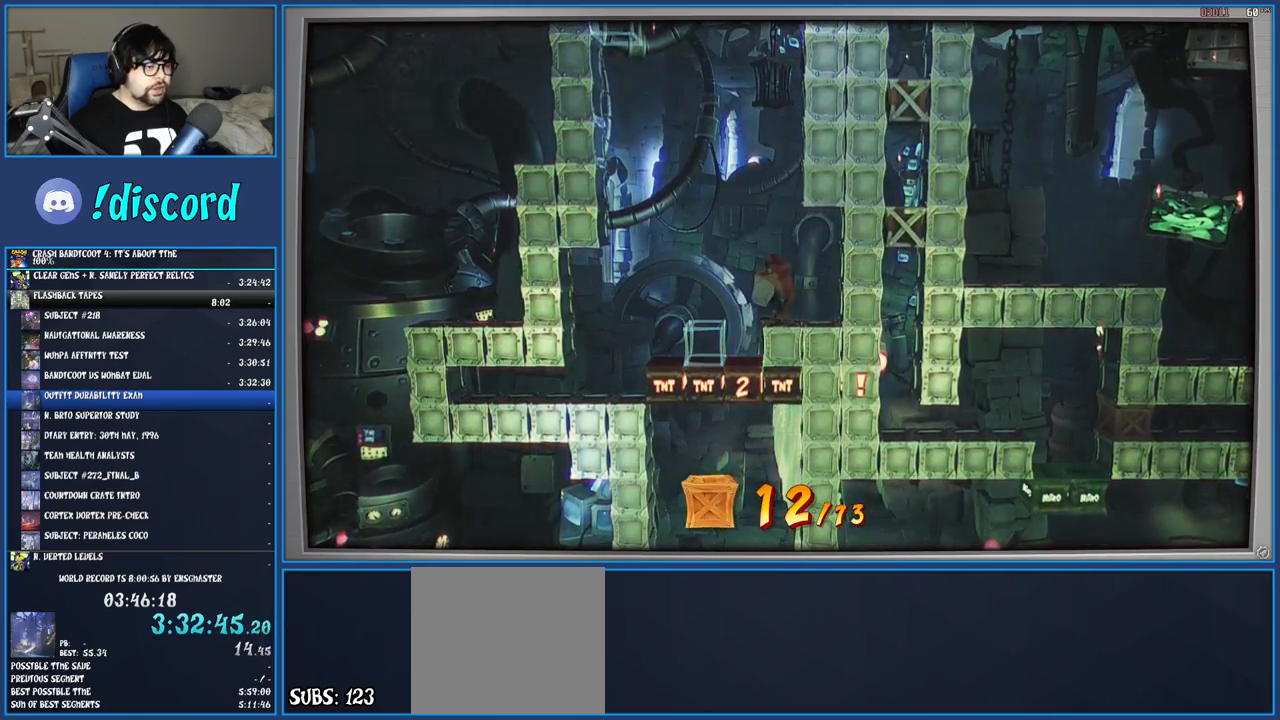
{"buttons": [], "left_stick": "center", "right_stick": "center", "events": []}
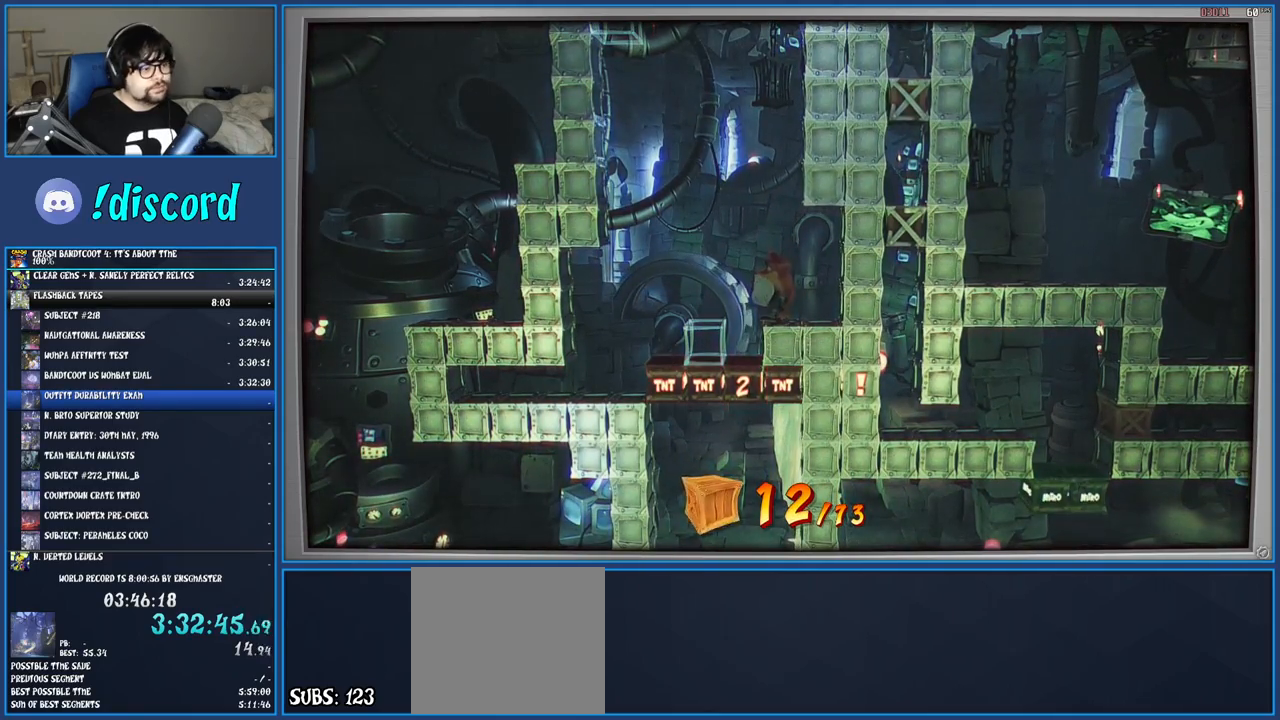
{"buttons": [], "left_stick": "center", "right_stick": "center", "events": []}
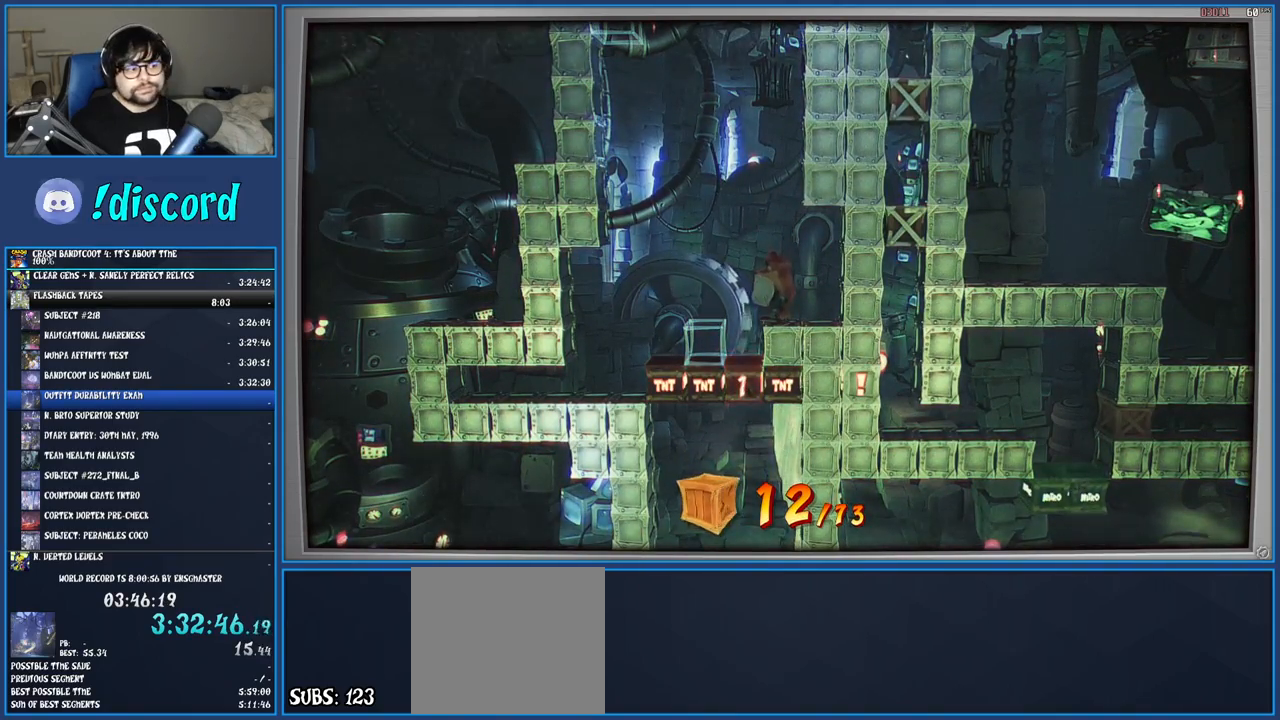
{"buttons": ["CROSS"], "left_stick": "left", "right_stick": "center", "events": [[33, "R1", "down"], [333, "CROSS", "down"], [433, "left_stick", "left"], [500, "R1", "up"]]}
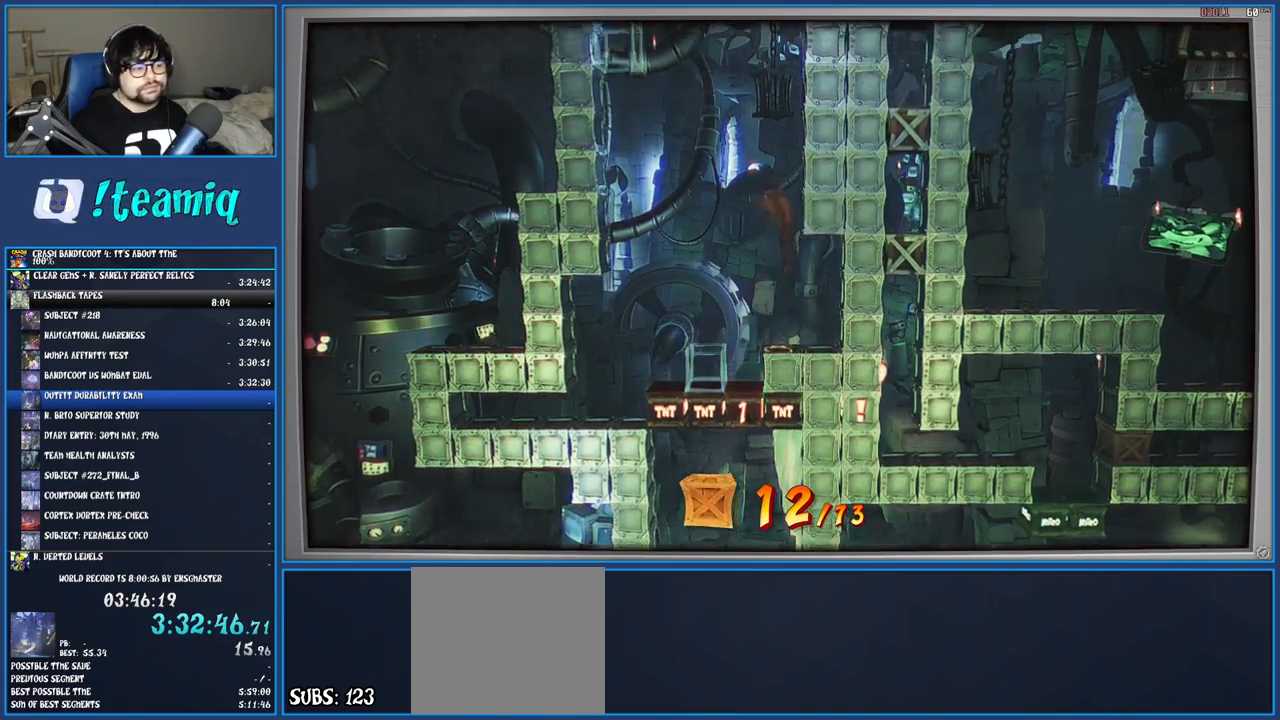
{"buttons": ["CROSS"], "left_stick": "center", "right_stick": "center", "events": [[33, "CROSS", "up"], [200, "CROSS", "down"], [433, "left_stick", "center"]]}
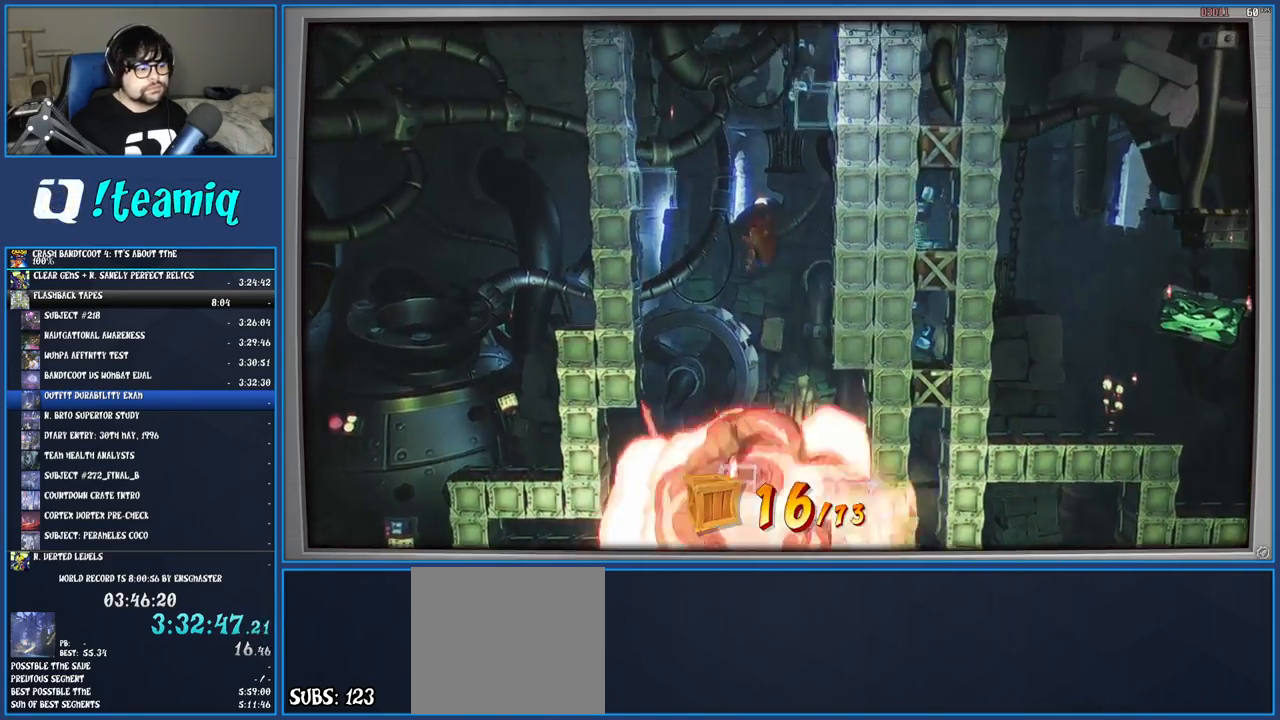
{"buttons": ["CROSS"], "left_stick": "left", "right_stick": "center", "events": [[167, "left_stick", "left"], [333, "left_stick", "center"], [433, "left_stick", "left"]]}
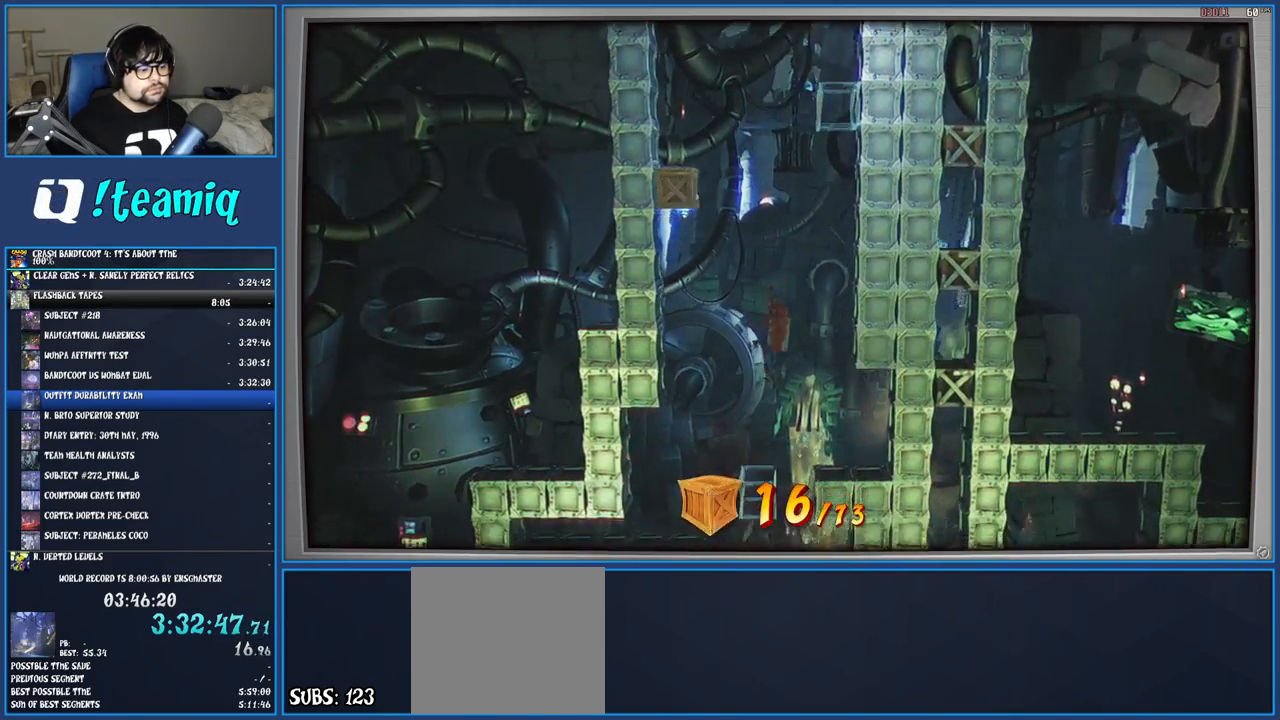
{"buttons": [], "left_stick": "center", "right_stick": "center", "events": [[67, "left_stick", "center"], [367, "CROSS", "up"]]}
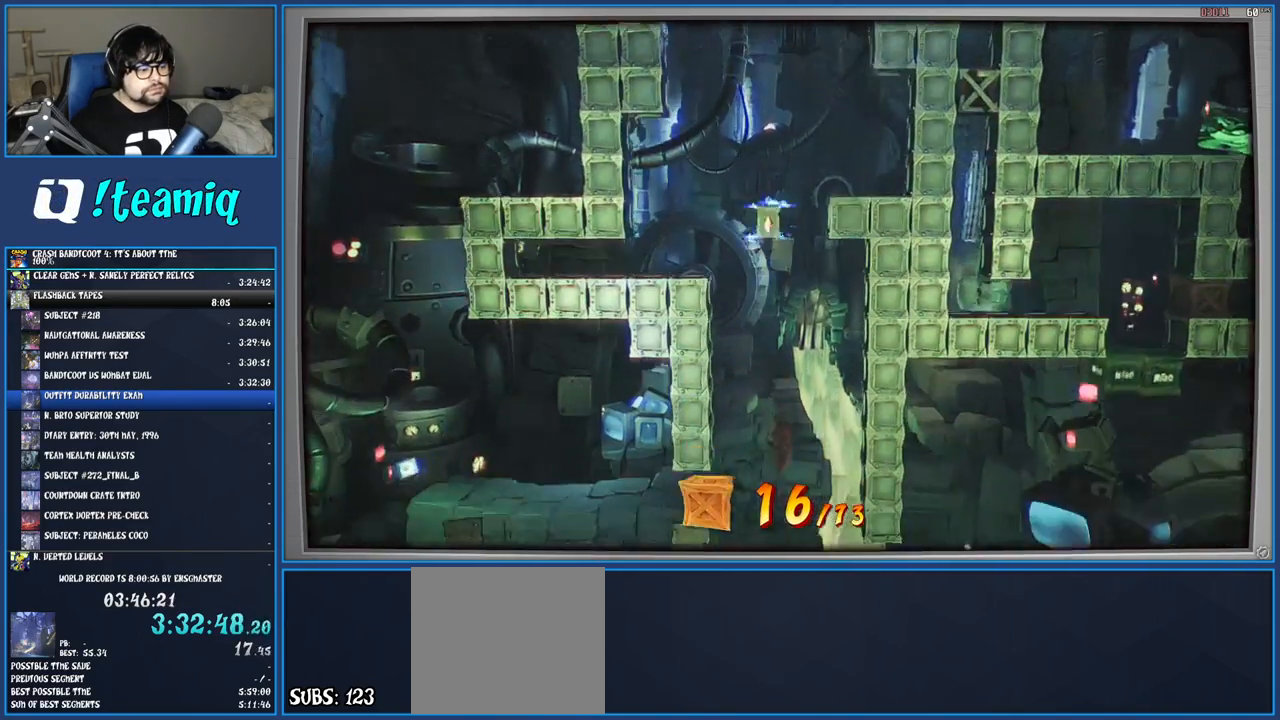
{"buttons": [], "left_stick": "center", "right_stick": "center", "events": []}
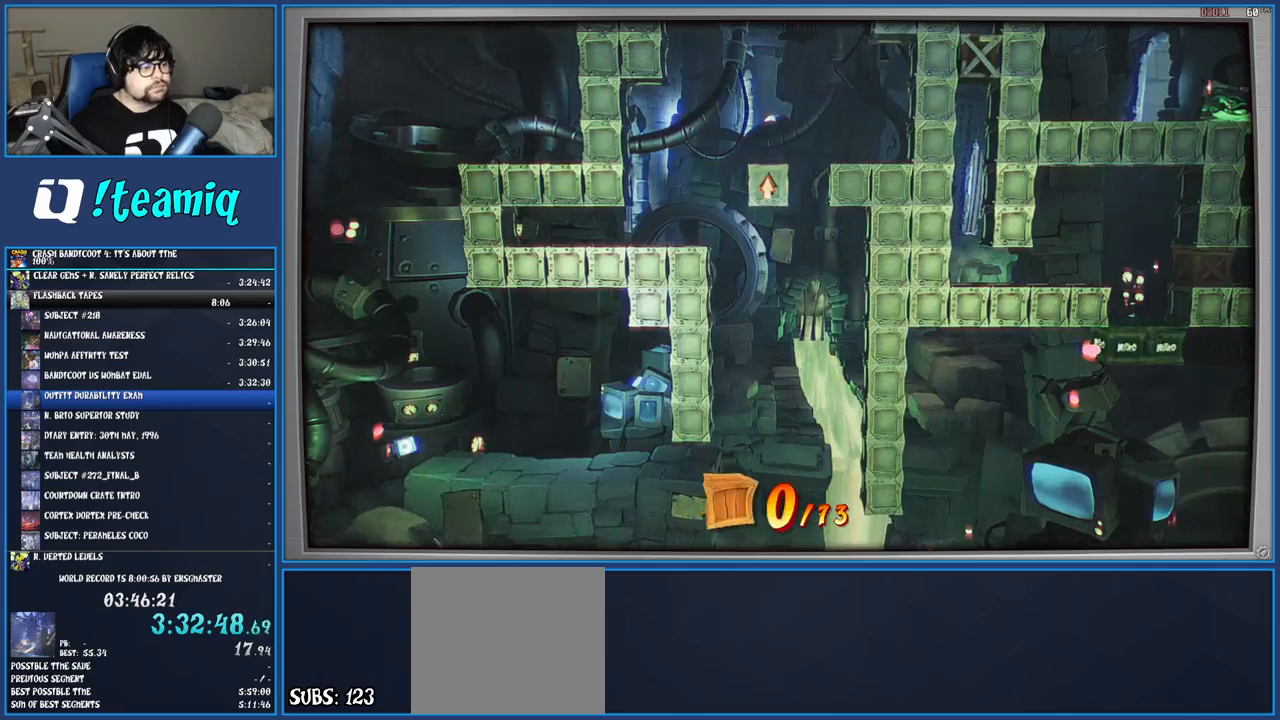
{"buttons": [], "left_stick": "center", "right_stick": "center", "events": [[50, "TRIANGLE", "down"], [150, "TRIANGLE", "up"], [200, "TRIANGLE", "down"], [300, "TRIANGLE", "up"], [350, "TRIANGLE", "down"], [467, "TRIANGLE", "up"]]}
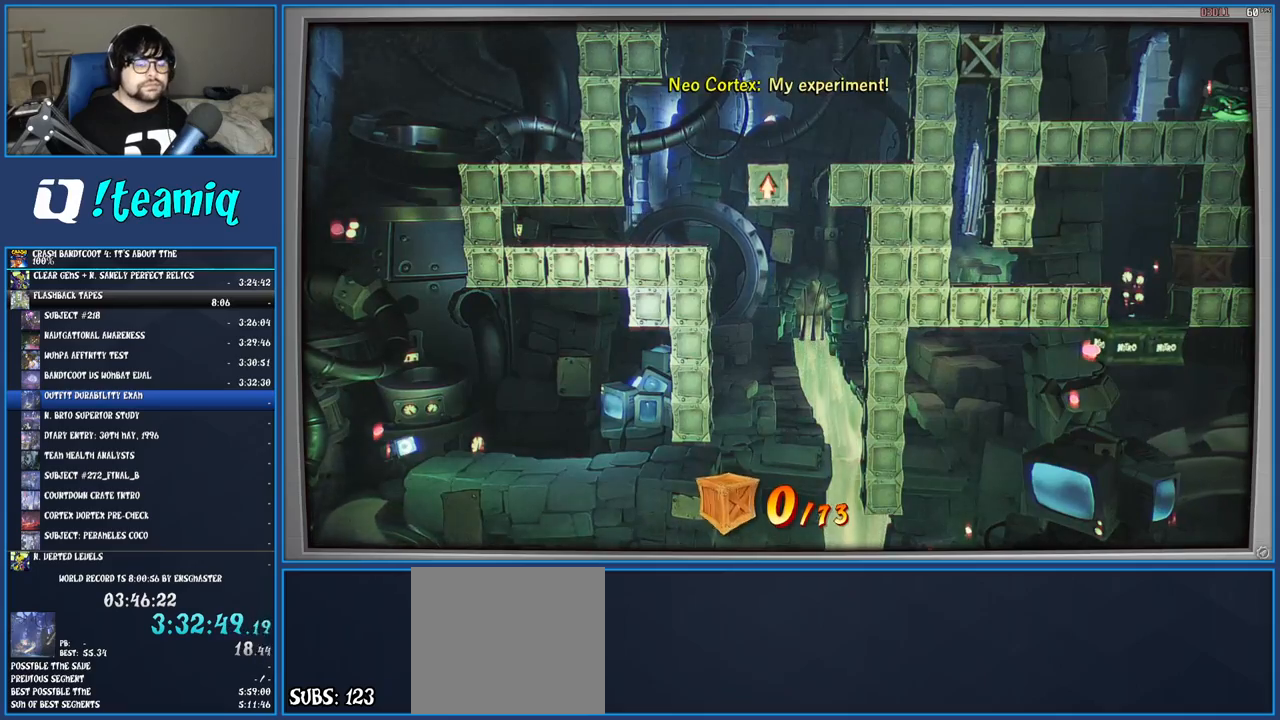
{"buttons": ["TRIANGLE"], "left_stick": "center", "right_stick": "center", "events": [[17, "TRIANGLE", "down"], [83, "TRIANGLE", "up"], [167, "TRIANGLE", "down"], [250, "TRIANGLE", "up"], [317, "TRIANGLE", "down"], [417, "TRIANGLE", "up"], [500, "TRIANGLE", "down"]]}
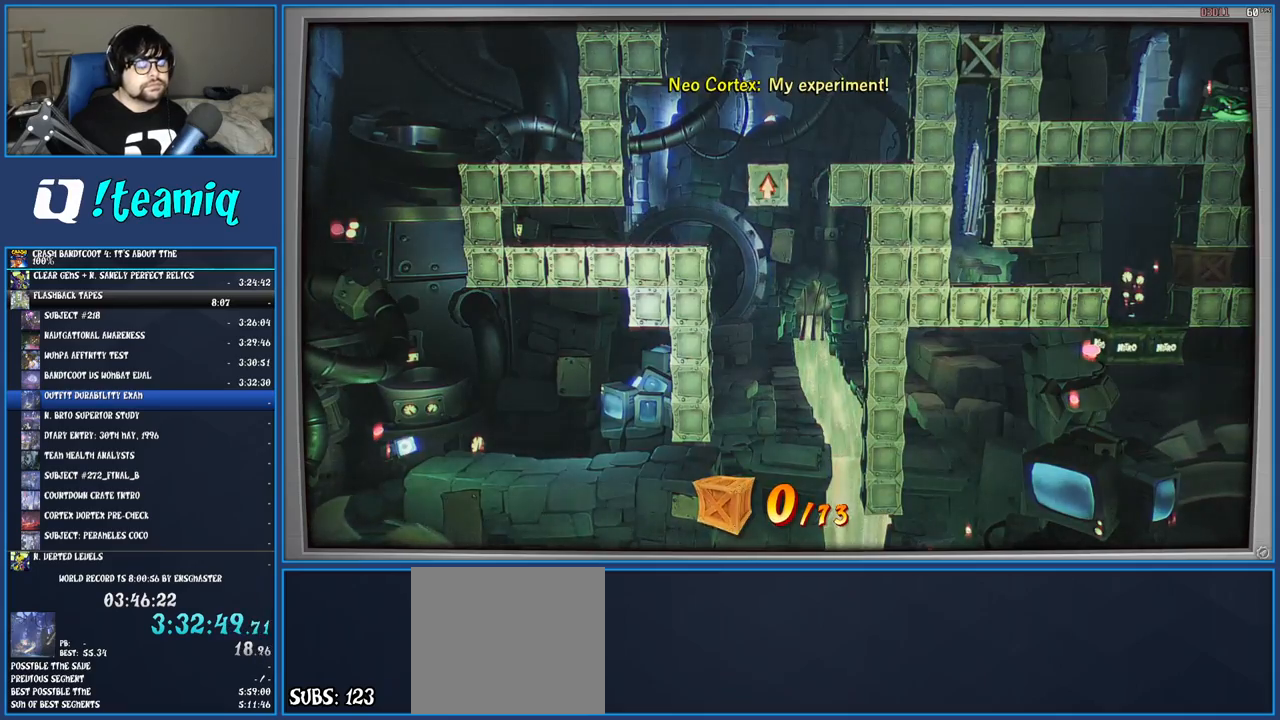
{"buttons": ["TRIANGLE"], "left_stick": "right", "right_stick": "center", "events": [[83, "TRIANGLE", "up"], [133, "TRIANGLE", "down"], [233, "TRIANGLE", "up"], [300, "TRIANGLE", "down"], [300, "left_stick", "right"], [400, "TRIANGLE", "up"], [467, "TRIANGLE", "down"]]}